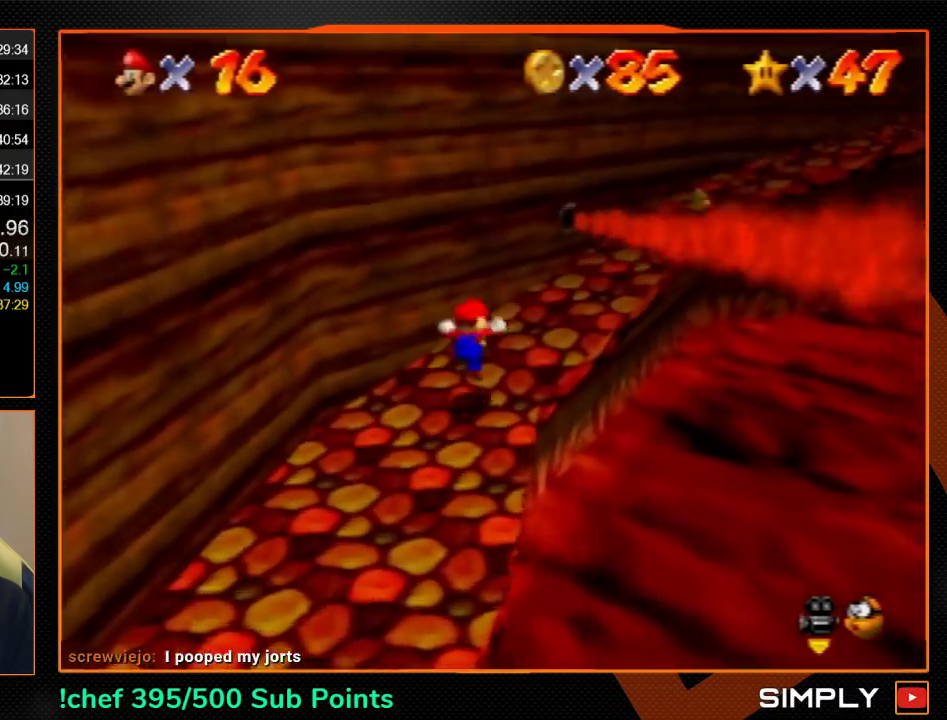
Gameplay with a controller (Nintendo layout); each line is a JSON object with the inputs held at the frame after it. "events" lists button and stick changes between this image and that frame as [ms after this image, input, new state], when the widget could be followed in between. Not read: L3 R3.
{"buttons": [], "left_stick": "up", "events": [[167, "A", "down"], [300, "A", "up"], [400, "B", "down"], [467, "B", "up"], [467, "left_stick", "up"]]}
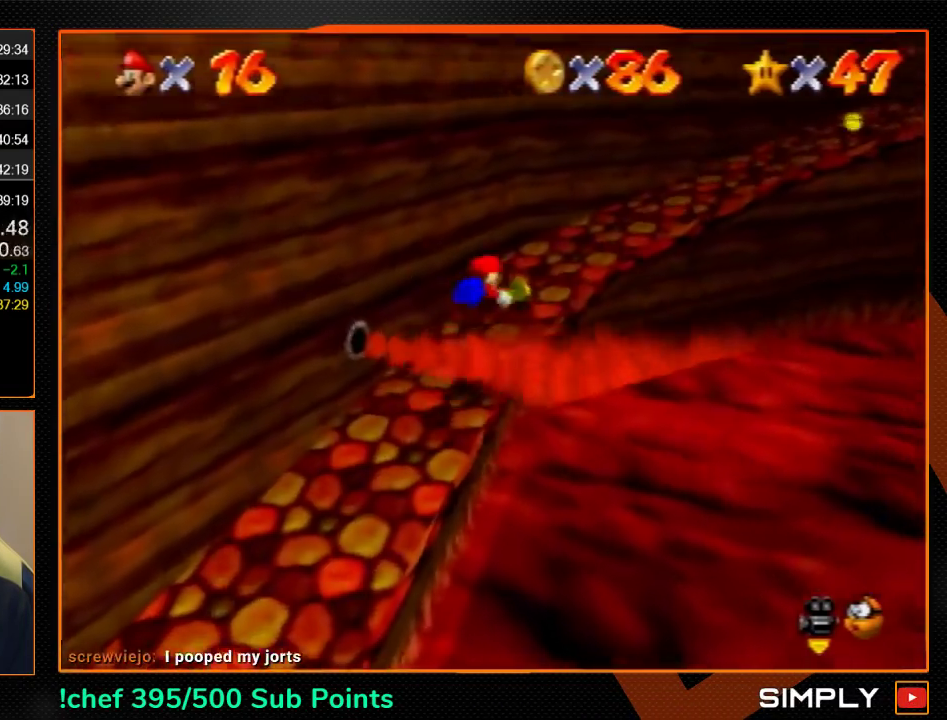
{"buttons": [], "left_stick": "up-right", "events": [[200, "A", "down"], [200, "B", "down"], [200, "left_stick", "up-right"], [267, "A", "up"], [267, "B", "up"]]}
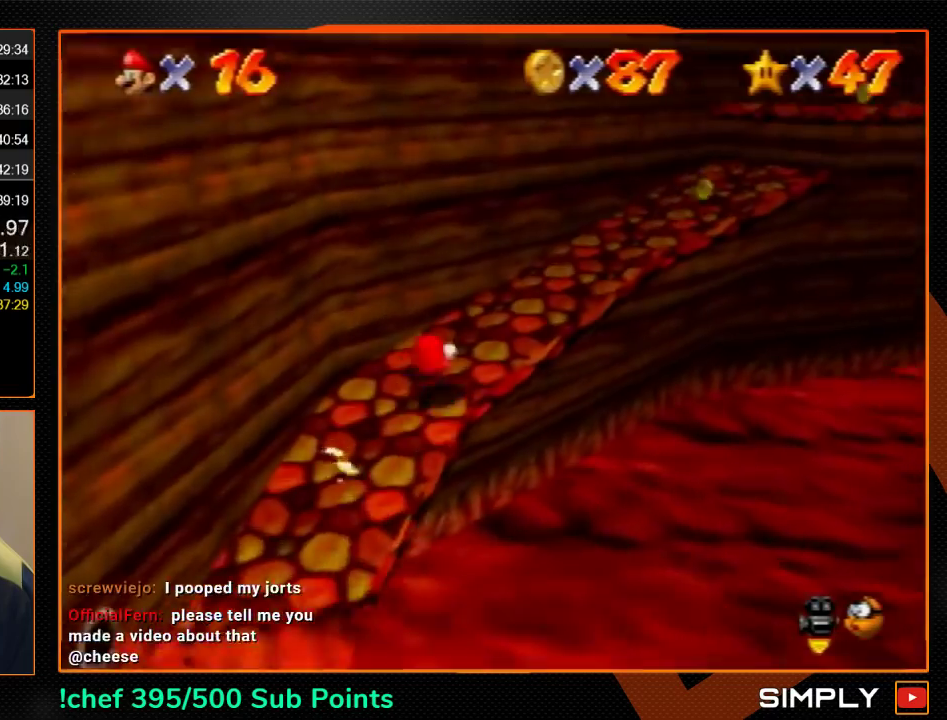
{"buttons": [], "left_stick": "up-right", "events": [[167, "B", "down"], [267, "B", "up"], [367, "A", "down"], [400, "B", "down"], [467, "A", "up"], [467, "B", "up"]]}
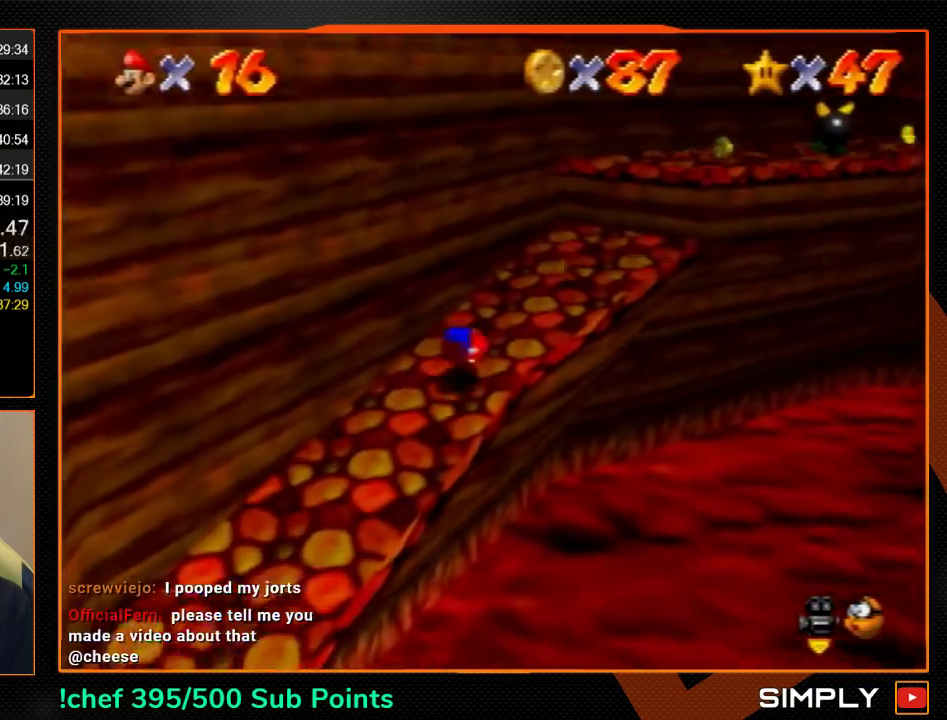
{"buttons": ["A"], "left_stick": "up-right", "events": [[400, "A", "down"]]}
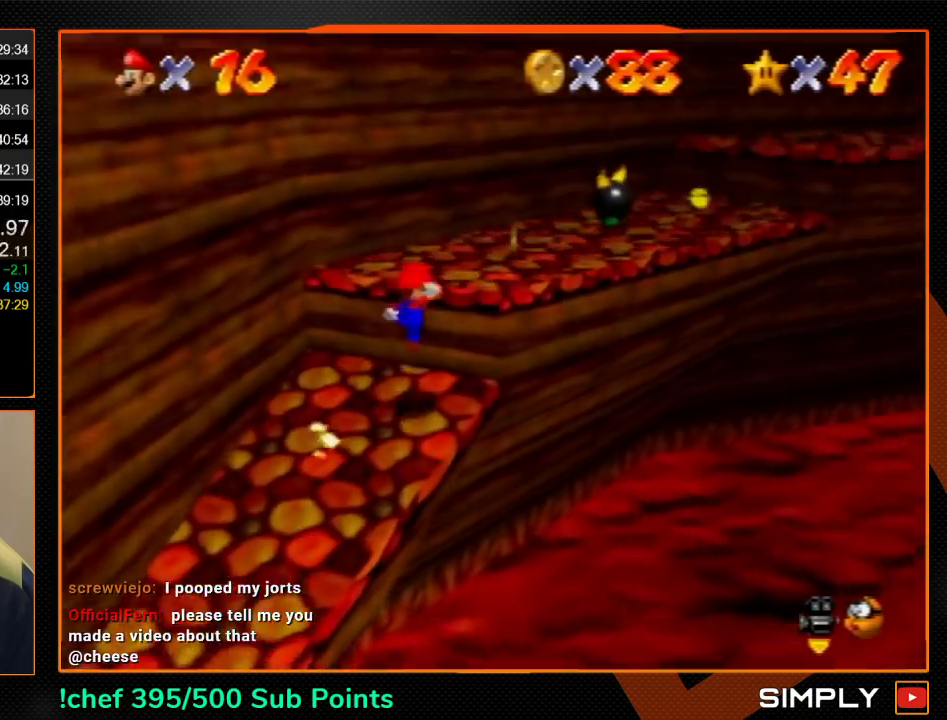
{"buttons": [], "left_stick": "up-right", "events": [[33, "A", "up"], [67, "B", "down"], [133, "B", "up"], [267, "A", "down"], [267, "left_stick", "right"], [333, "B", "down"], [400, "A", "up"], [400, "B", "up"], [500, "left_stick", "up-right"]]}
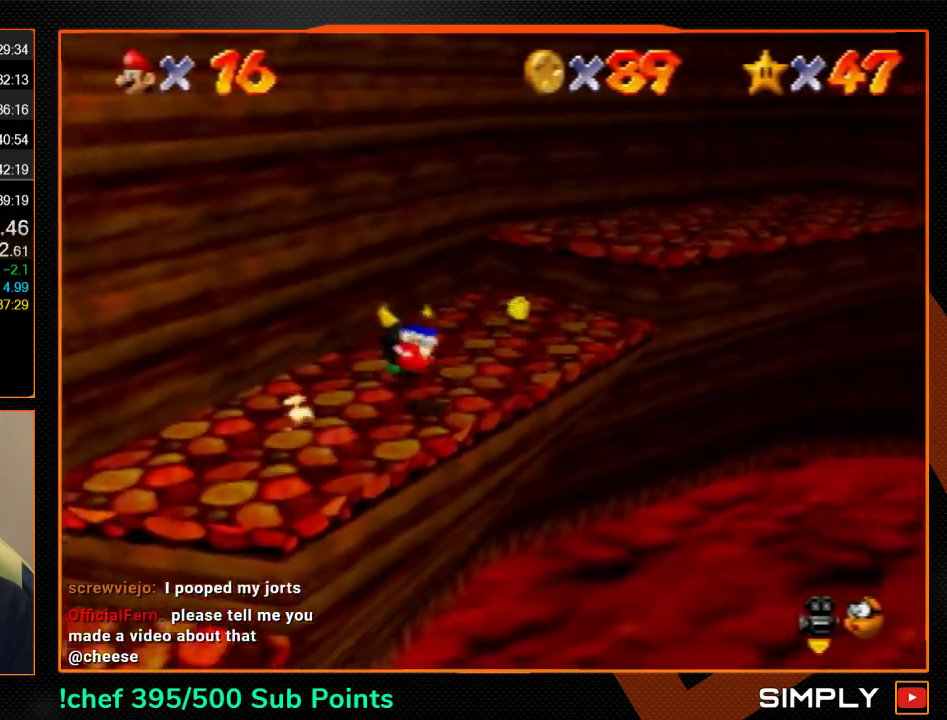
{"buttons": ["A"], "left_stick": "up-right", "events": [[67, "left_stick", "up"], [333, "left_stick", "up-right"], [500, "A", "down"]]}
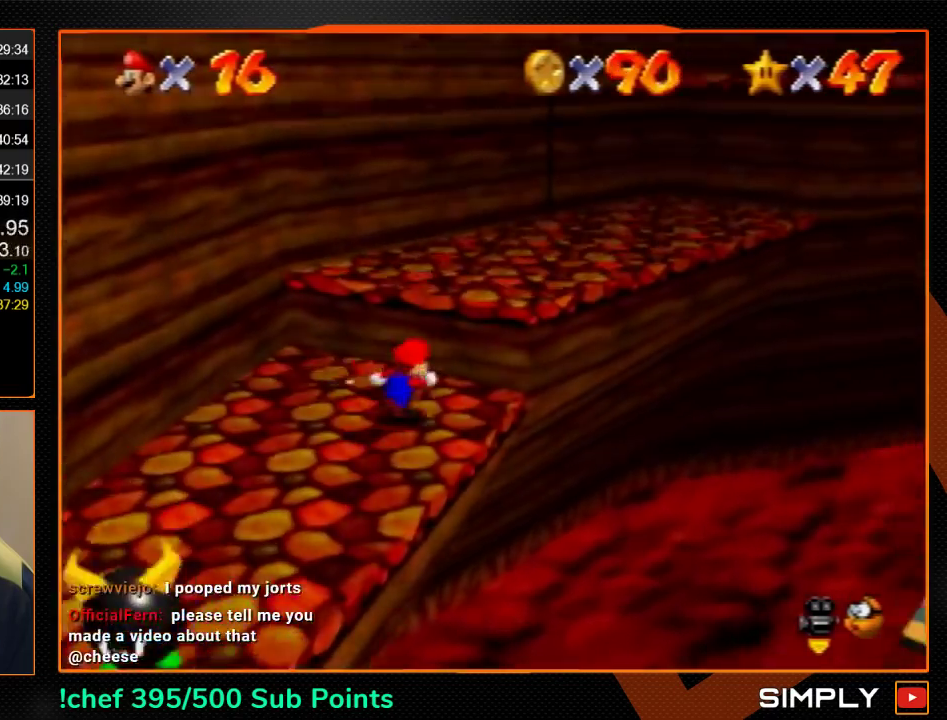
{"buttons": ["A", "B"], "left_stick": "up-right", "events": [[67, "A", "up"], [100, "B", "down"], [200, "B", "up"], [333, "A", "down"], [367, "B", "down"], [433, "A", "up"], [433, "B", "up"], [500, "A", "down"], [500, "B", "down"]]}
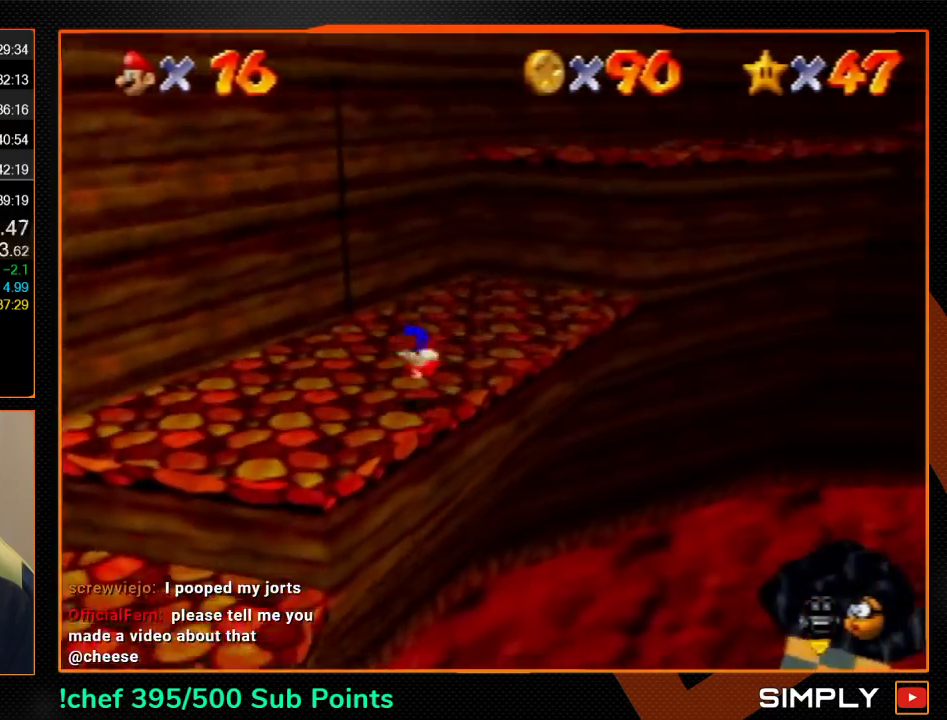
{"buttons": ["A"], "left_stick": "up-right", "events": [[33, "A", "up"], [33, "B", "up"], [433, "A", "down"]]}
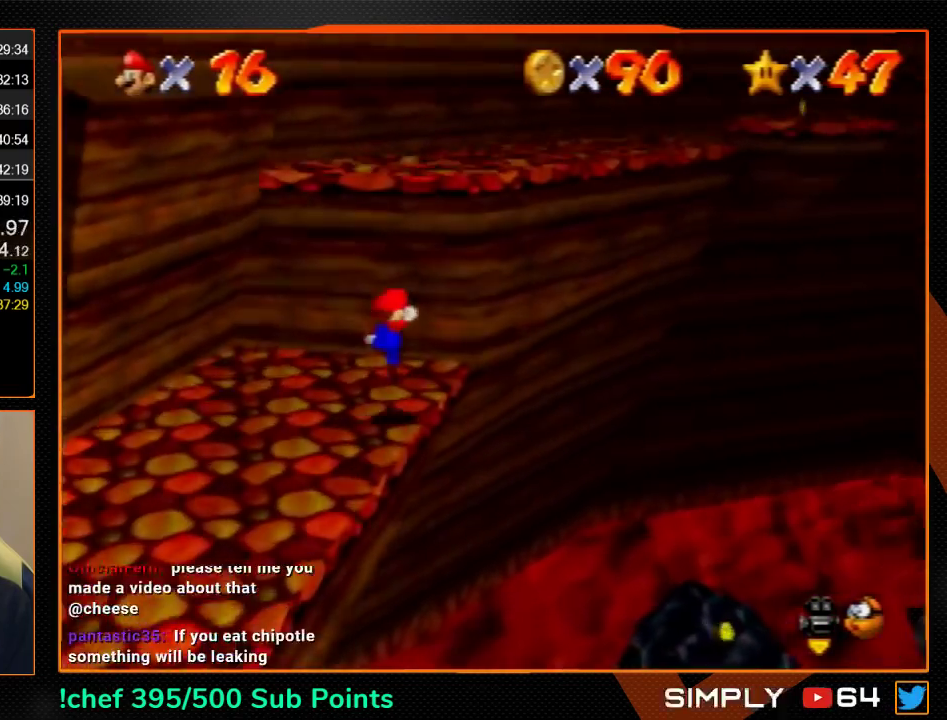
{"buttons": [], "left_stick": "up-right", "events": [[133, "left_stick", "up"], [367, "A", "up"], [433, "left_stick", "up-right"]]}
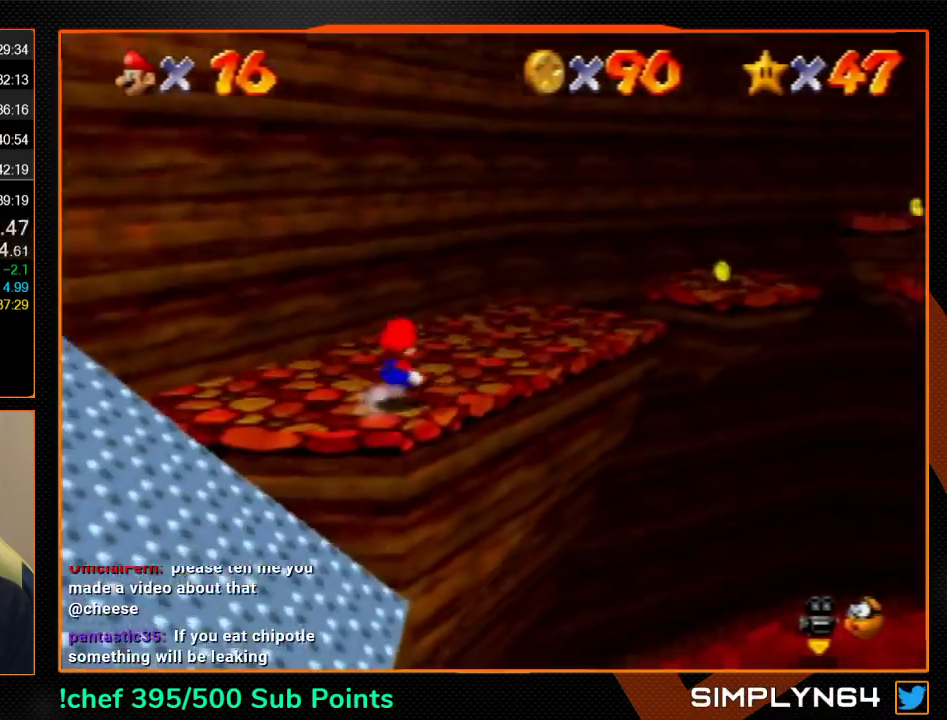
{"buttons": ["A"], "left_stick": "up", "events": [[133, "B", "down"], [200, "B", "up"], [500, "A", "down"], [500, "left_stick", "up"]]}
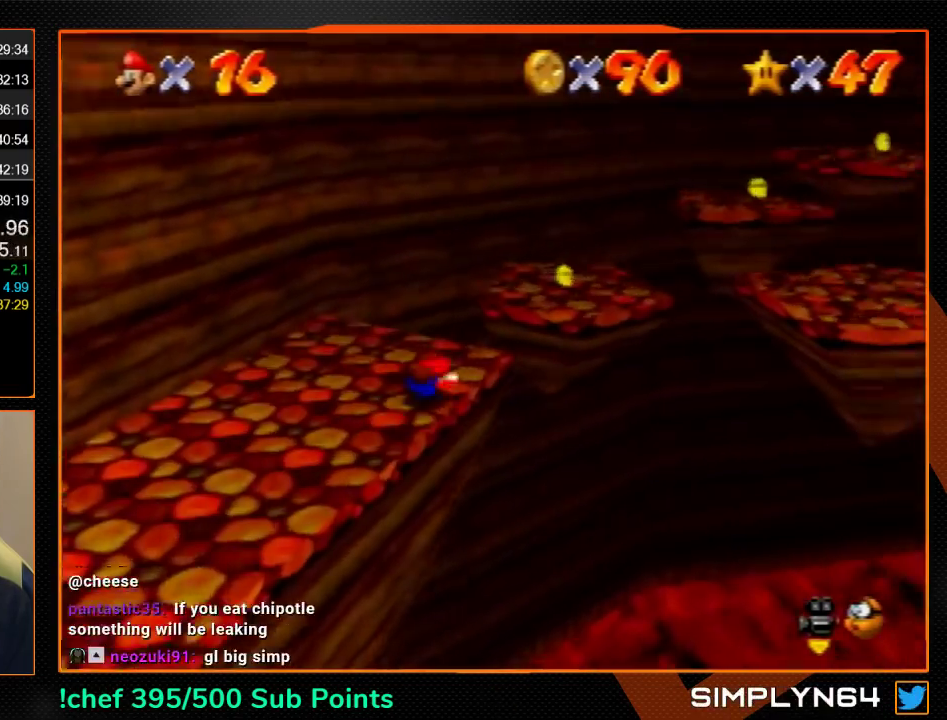
{"buttons": [], "left_stick": "up-right", "events": [[33, "B", "down"], [100, "A", "up"], [100, "B", "up"], [167, "left_stick", "up-right"]]}
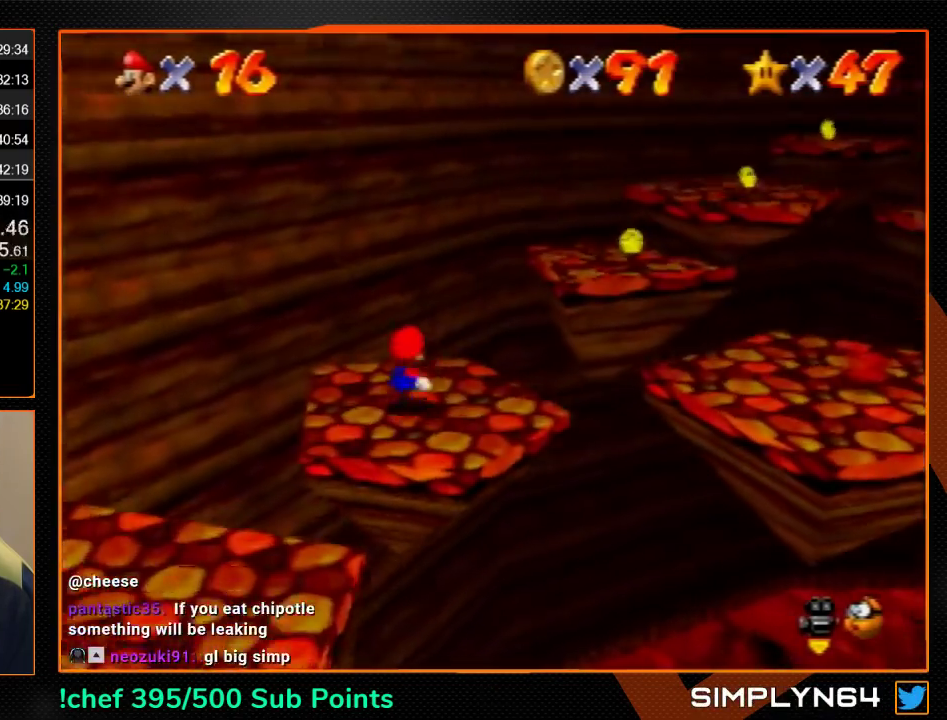
{"buttons": ["A", "B"], "left_stick": "up-right", "events": [[100, "A", "down"], [200, "A", "up"], [233, "B", "down"], [333, "B", "up"], [467, "A", "down"], [500, "B", "down"]]}
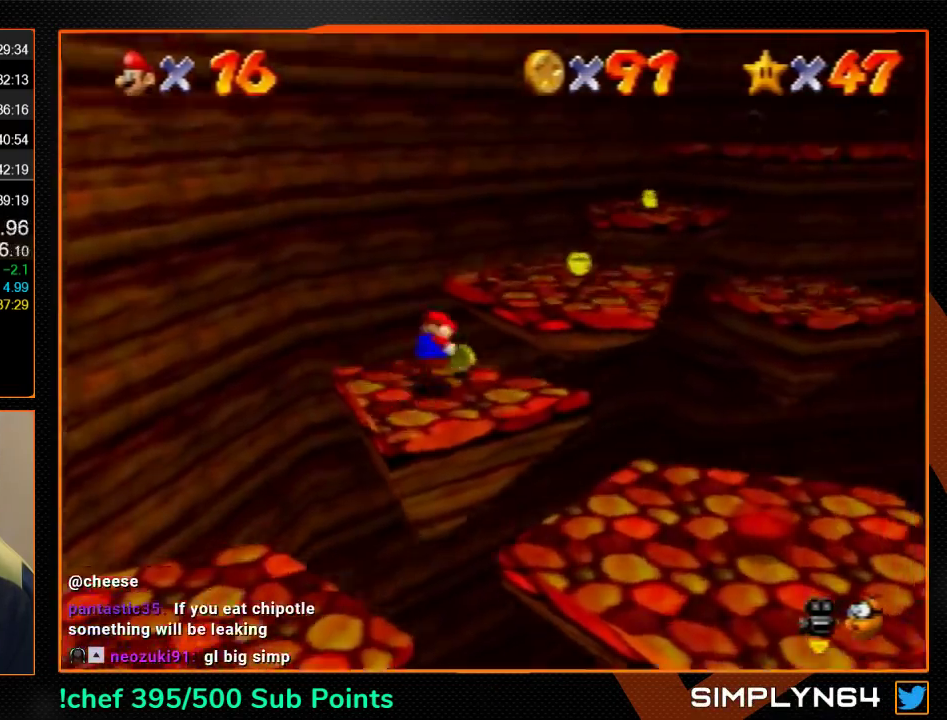
{"buttons": [], "left_stick": "up", "events": [[67, "A", "up"], [67, "B", "up"], [333, "left_stick", "up"], [433, "A", "down"], [500, "A", "up"]]}
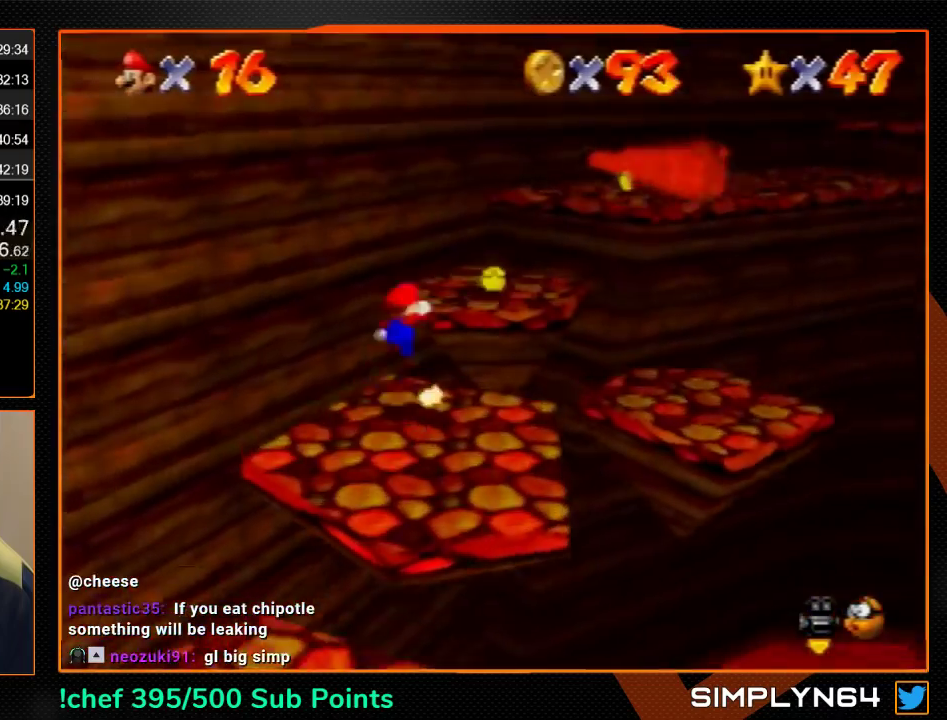
{"buttons": [], "left_stick": "up-right", "events": [[100, "left_stick", "up-right"], [167, "left_stick", "up"], [433, "left_stick", "up-right"]]}
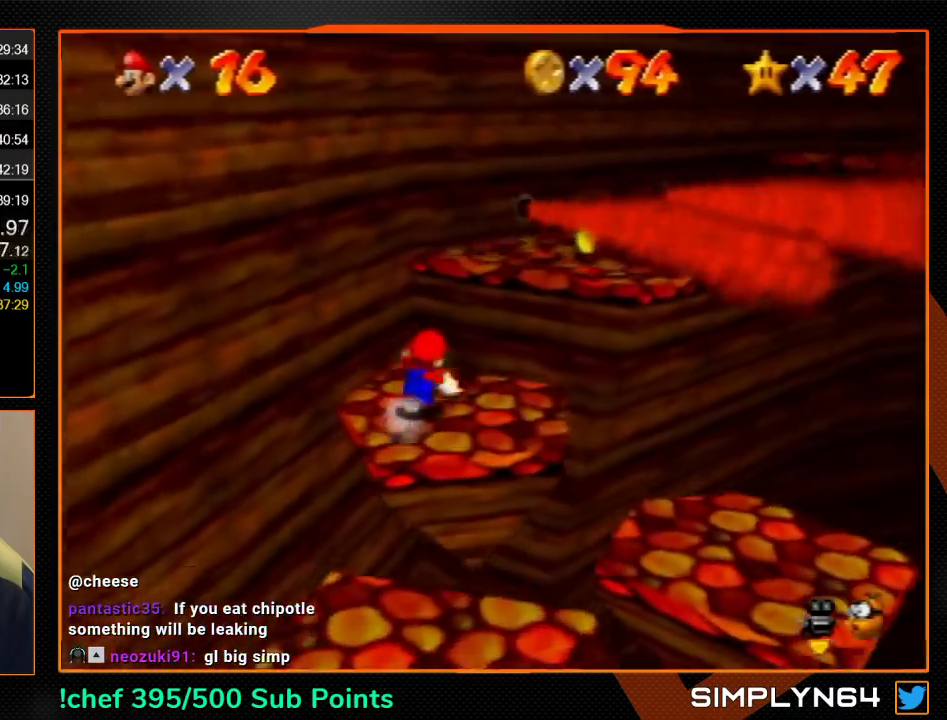
{"buttons": ["A", "B"], "left_stick": "down", "events": [[33, "A", "down"], [167, "A", "up"], [267, "B", "down"], [300, "B", "up"], [433, "left_stick", "down"], [467, "A", "down"], [500, "B", "down"]]}
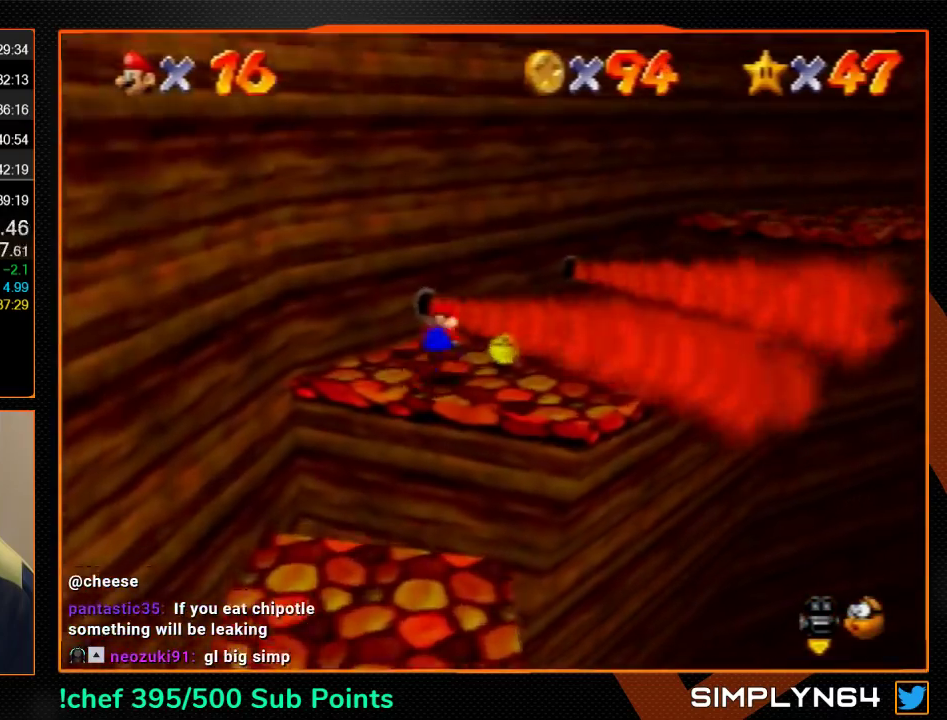
{"buttons": [], "left_stick": "up-right", "events": [[33, "B", "up"], [67, "A", "up"], [333, "left_stick", "up-right"]]}
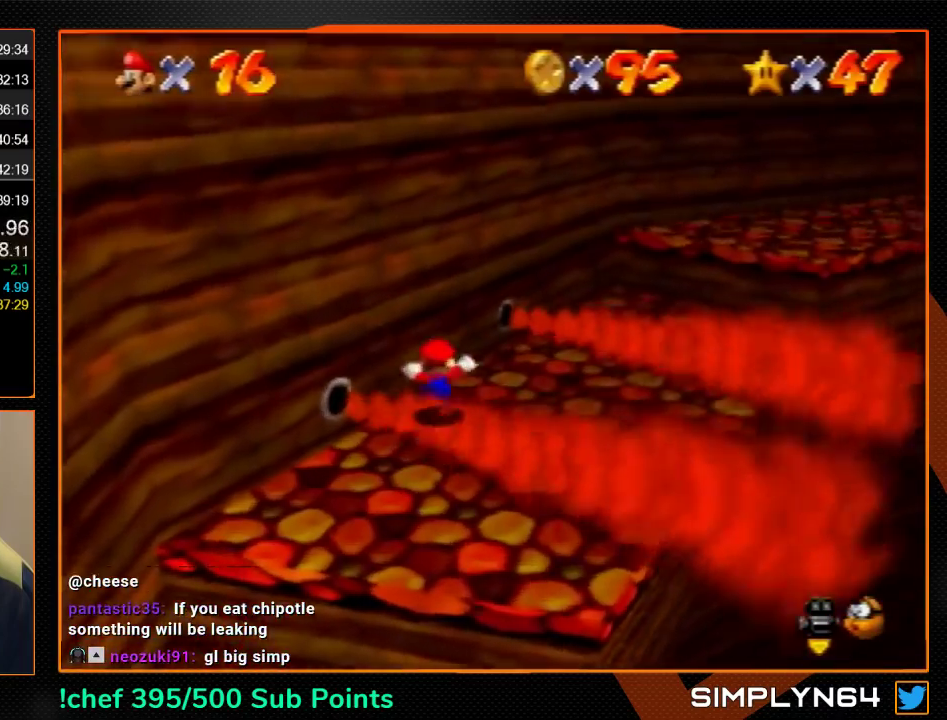
{"buttons": [], "left_stick": "up-right", "events": [[167, "A", "down"], [367, "B", "down"], [467, "A", "up"], [467, "B", "up"]]}
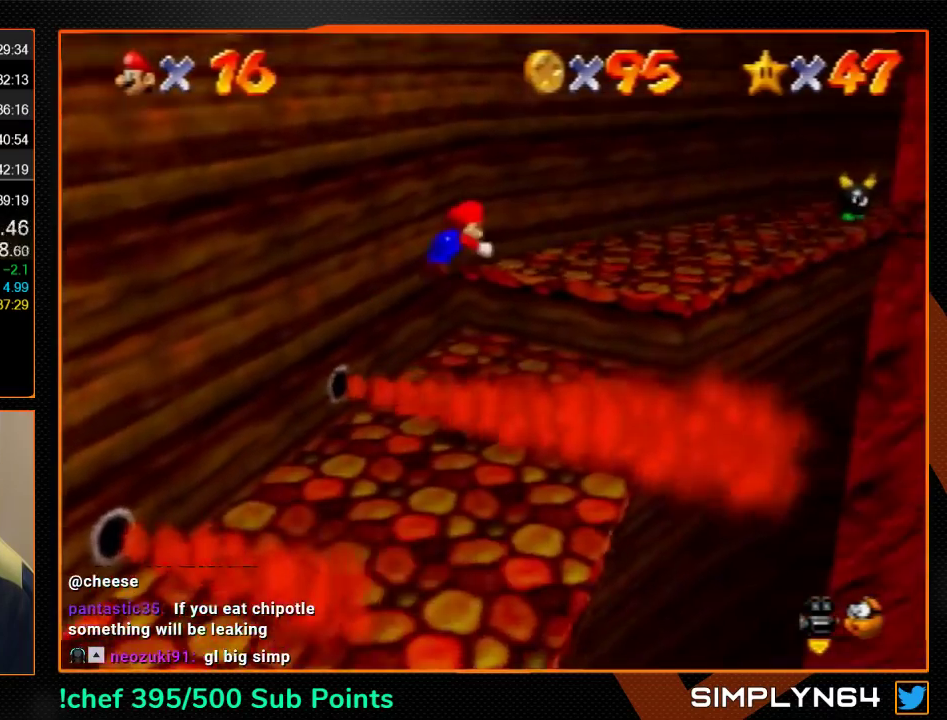
{"buttons": [], "left_stick": "up-right", "events": [[400, "A", "down"], [433, "B", "down"], [500, "A", "up"], [500, "B", "up"]]}
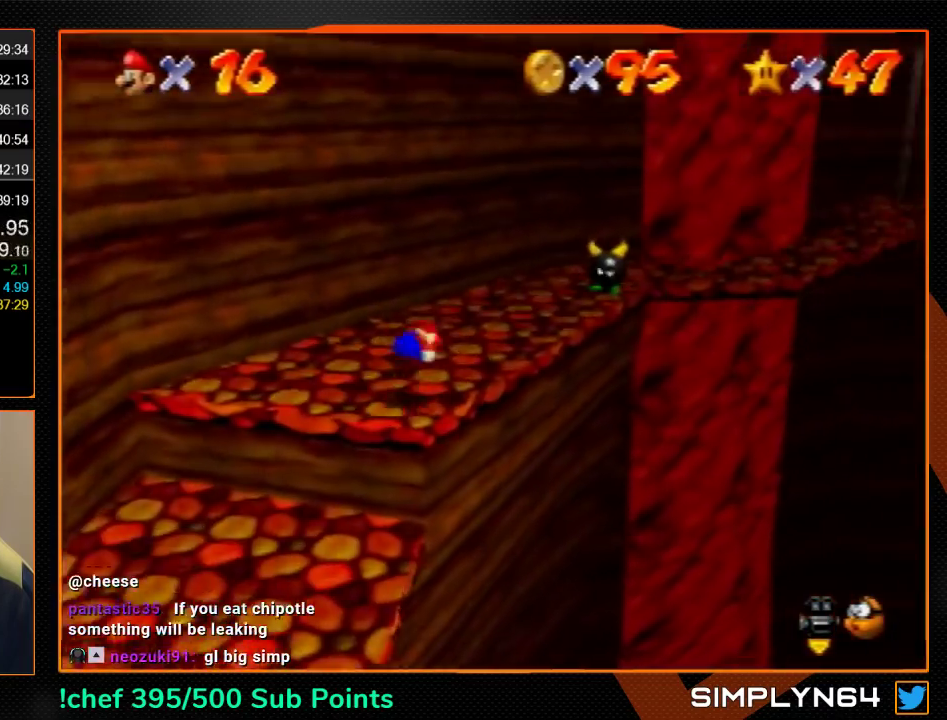
{"buttons": ["A"], "left_stick": "up-right", "events": [[500, "A", "down"]]}
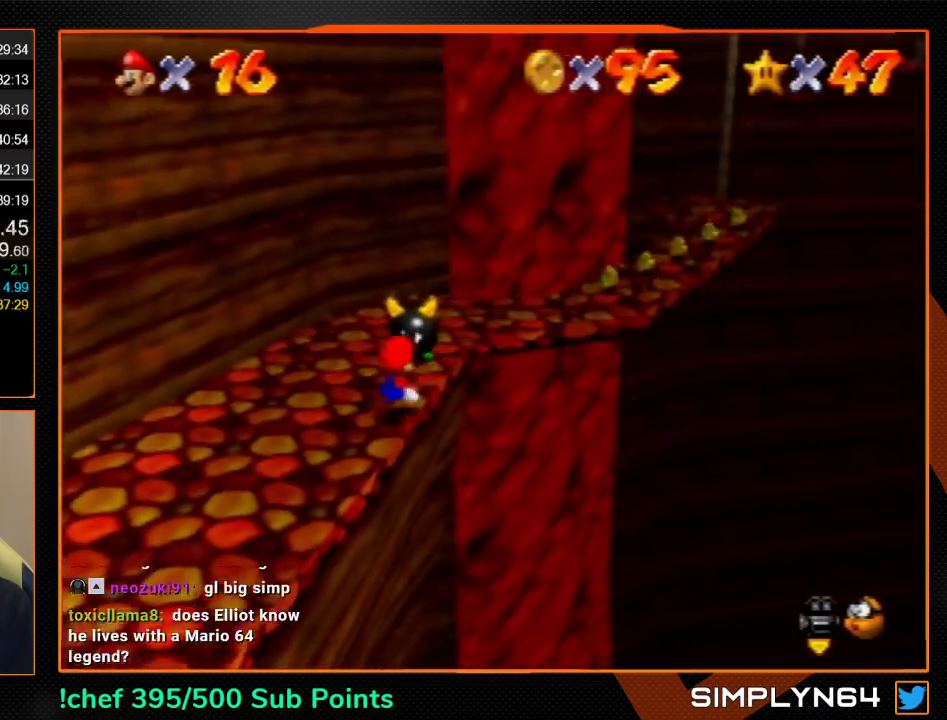
{"buttons": [], "left_stick": "up-right", "events": [[200, "A", "up"], [233, "B", "down"], [333, "B", "up"]]}
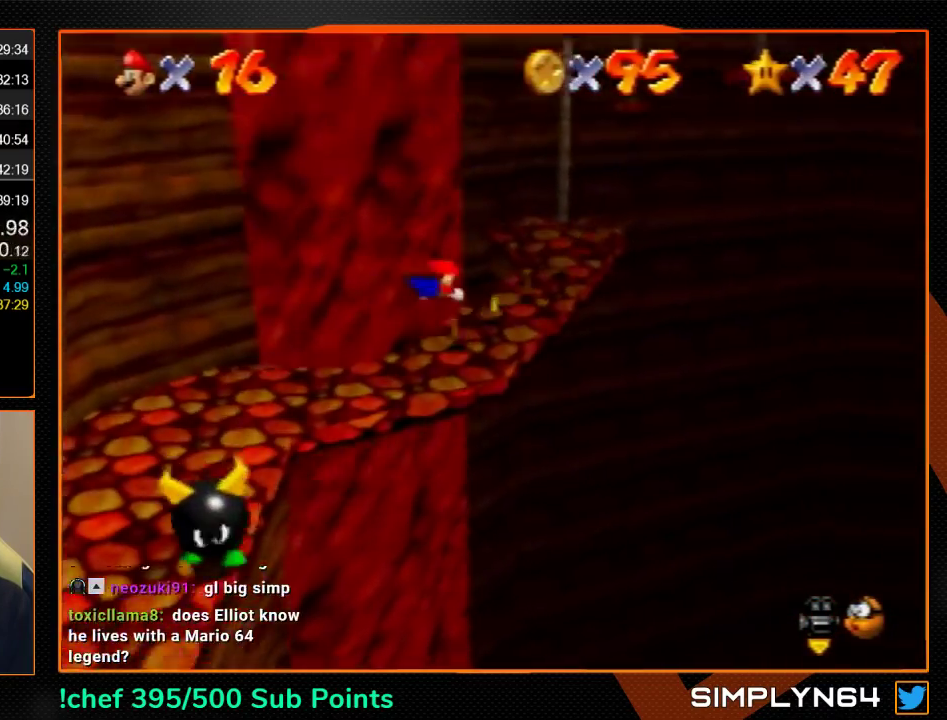
{"buttons": [], "left_stick": "center", "events": [[200, "A", "down"], [267, "A", "up"], [267, "left_stick", "up"], [433, "left_stick", "center"]]}
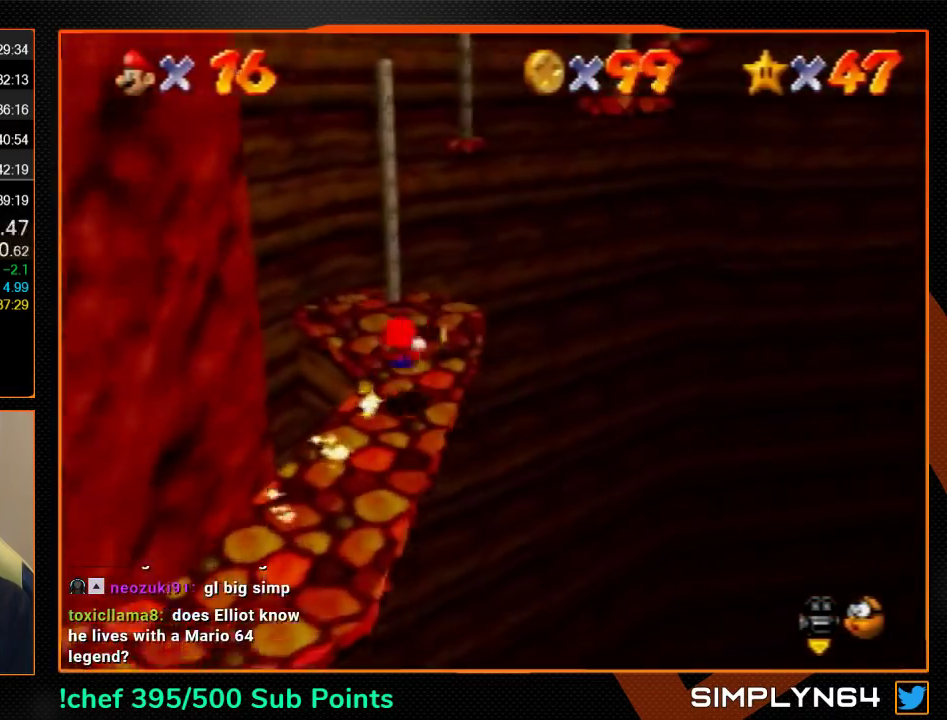
{"buttons": [], "left_stick": "center", "events": []}
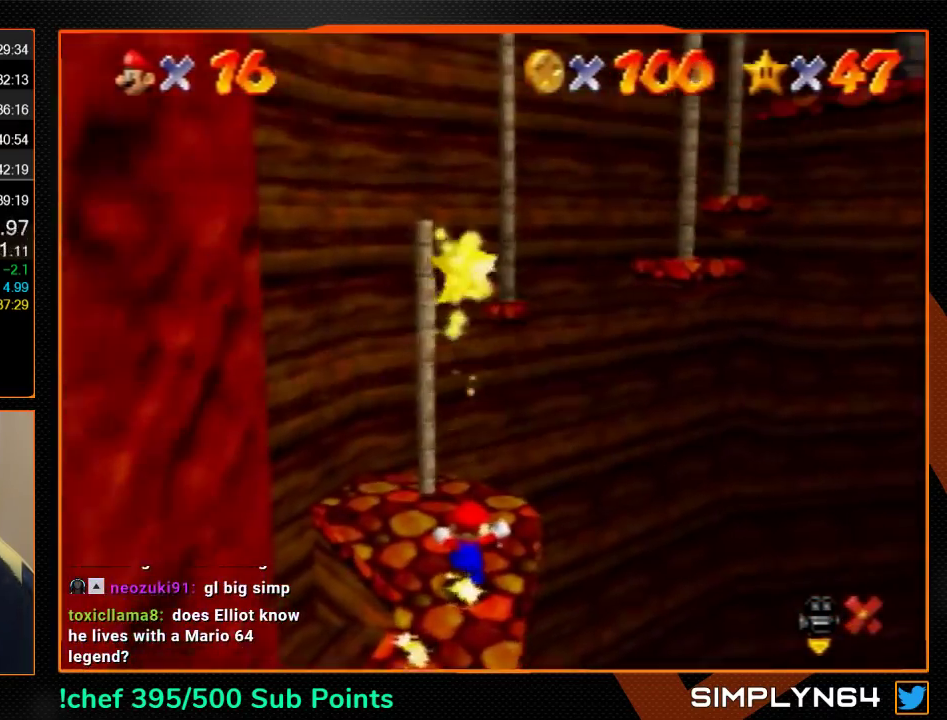
{"buttons": [], "left_stick": "center", "events": []}
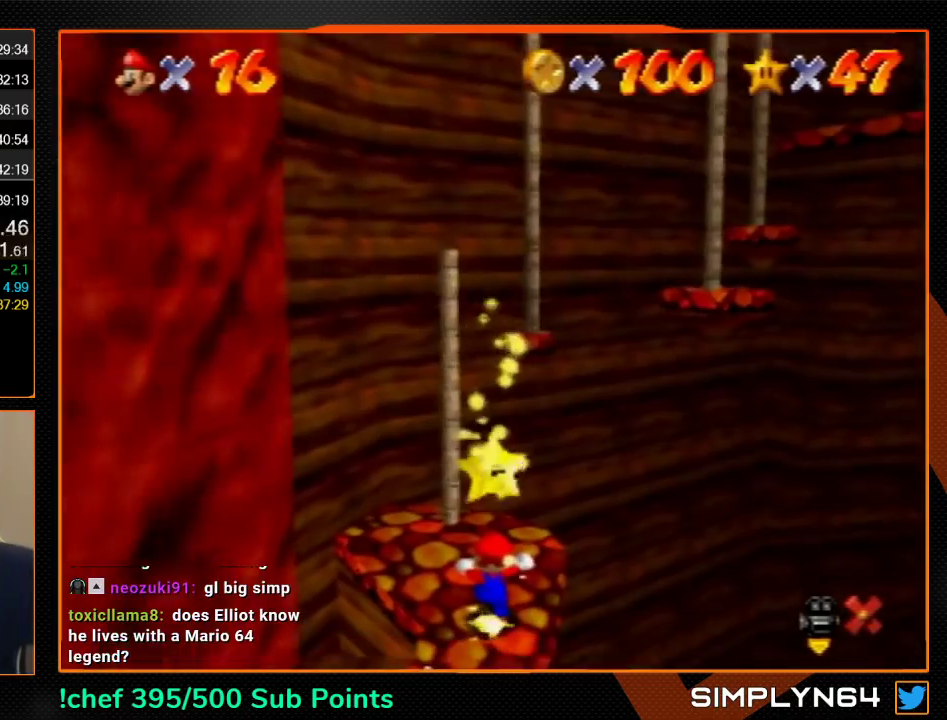
{"buttons": [], "left_stick": "center", "events": []}
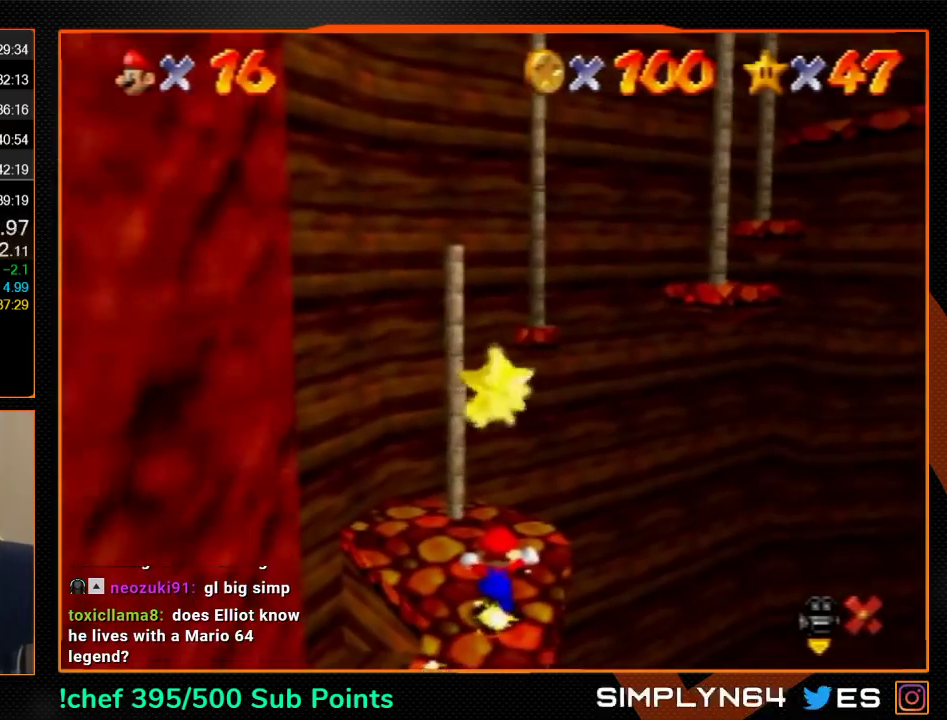
{"buttons": [], "left_stick": "center", "events": []}
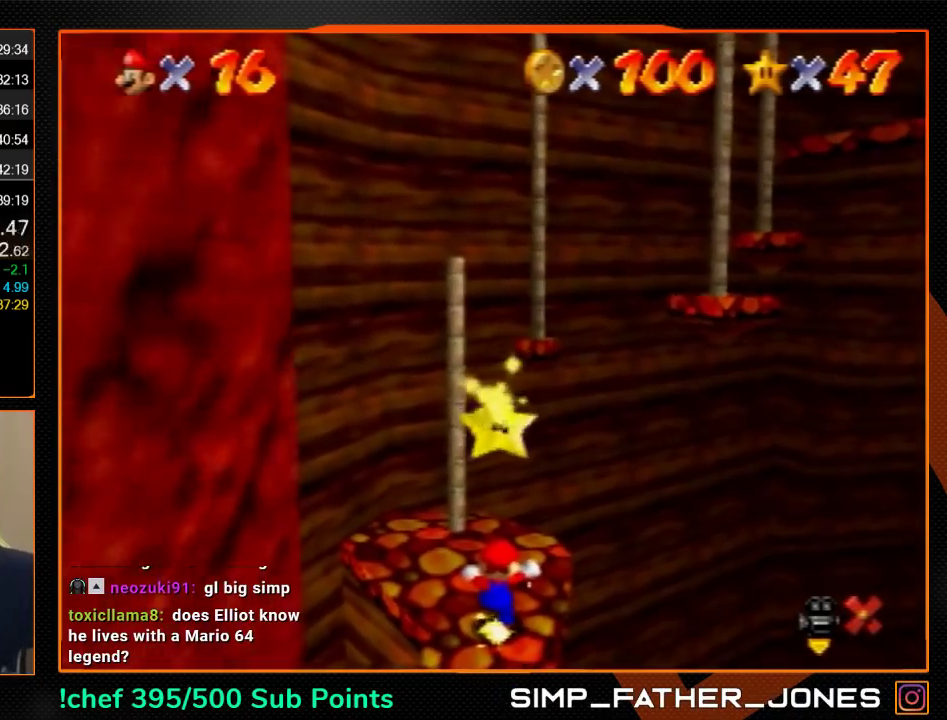
{"buttons": [], "left_stick": "center", "events": []}